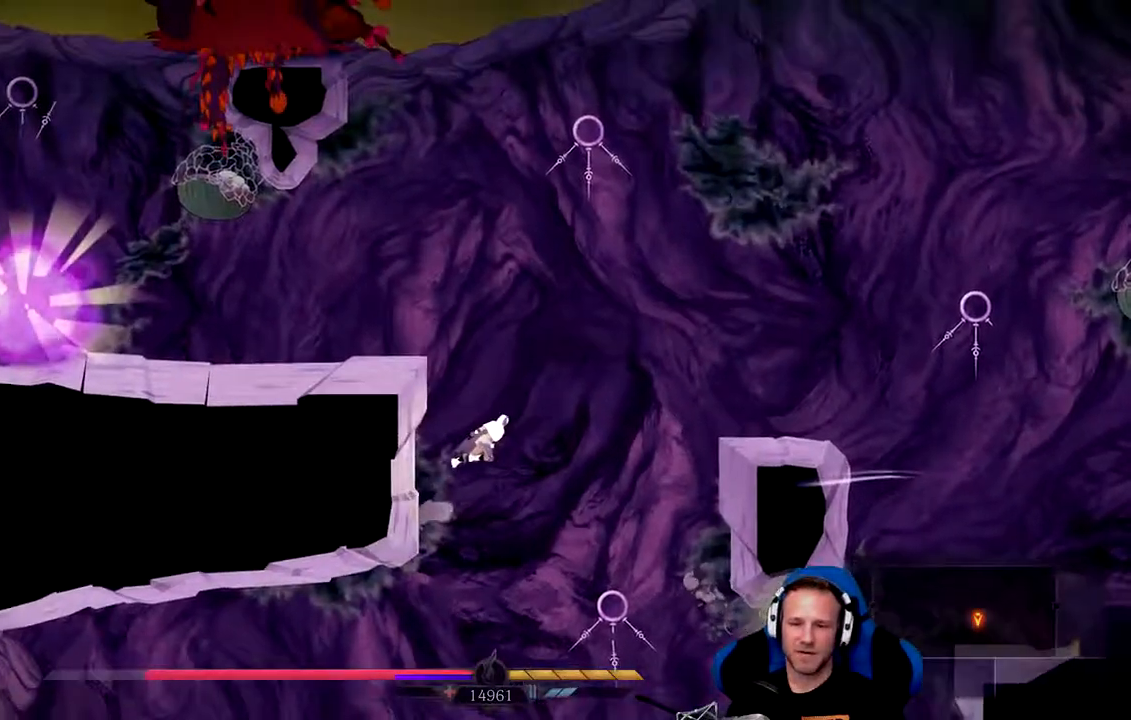
Gameplay with a controller (Xbox layout); each line is a JSON object with the inputs held at the frame after it. "events" lists button and stick changes between this image and that frame as [ms after this image, input, new state], when the widget could be followed in between.
{"buttons": ["A"], "left_stick": "up-right", "right_stick": "center", "events": []}
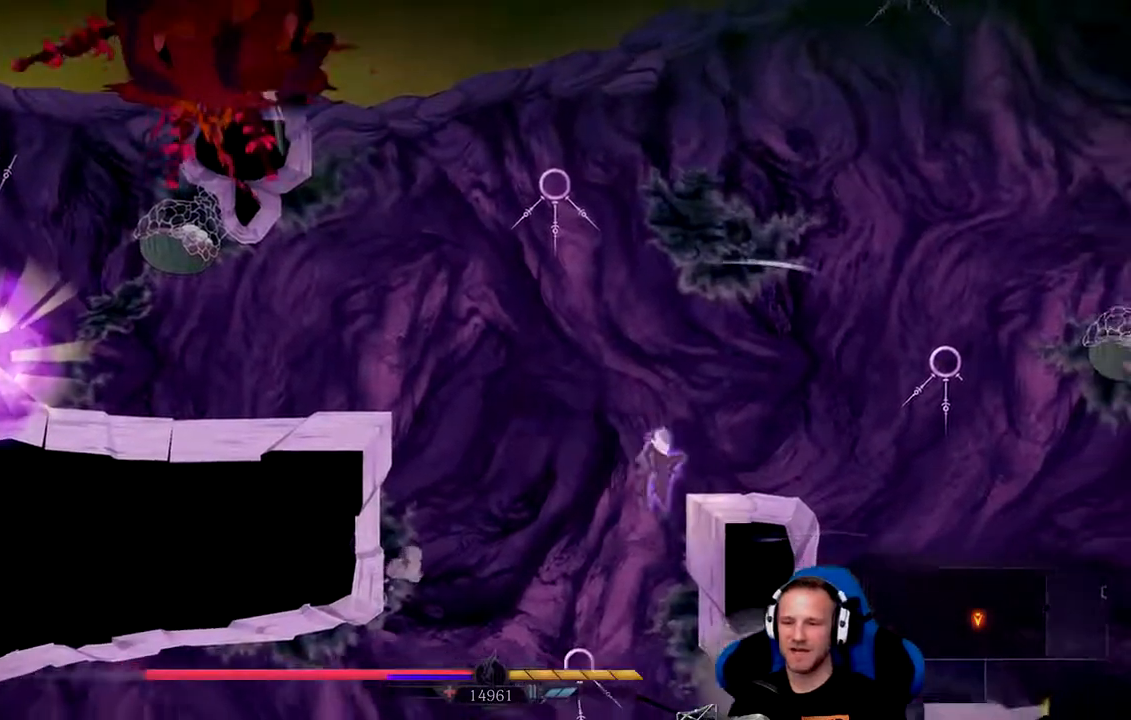
{"buttons": ["A"], "left_stick": "up-left", "right_stick": "center", "events": [[200, "A", "up"], [200, "left_stick", "up-left"], [300, "A", "down"]]}
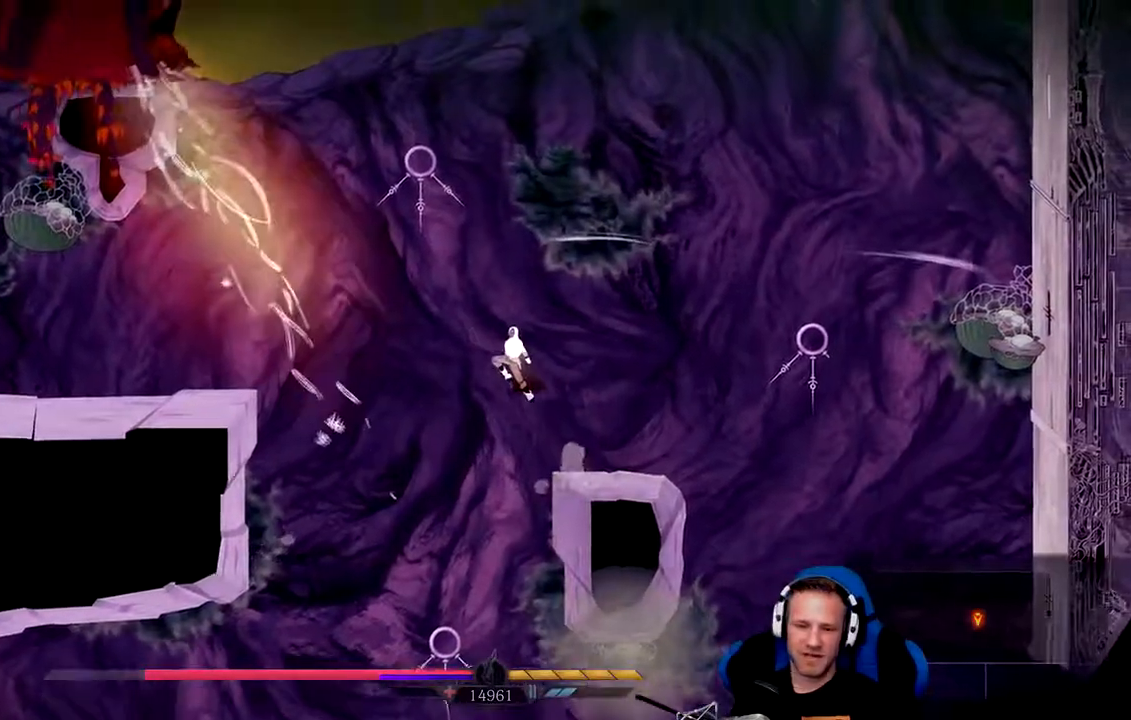
{"buttons": [], "left_stick": "up-left", "right_stick": "center", "events": [[167, "A", "up"], [367, "A", "down"], [467, "A", "up"]]}
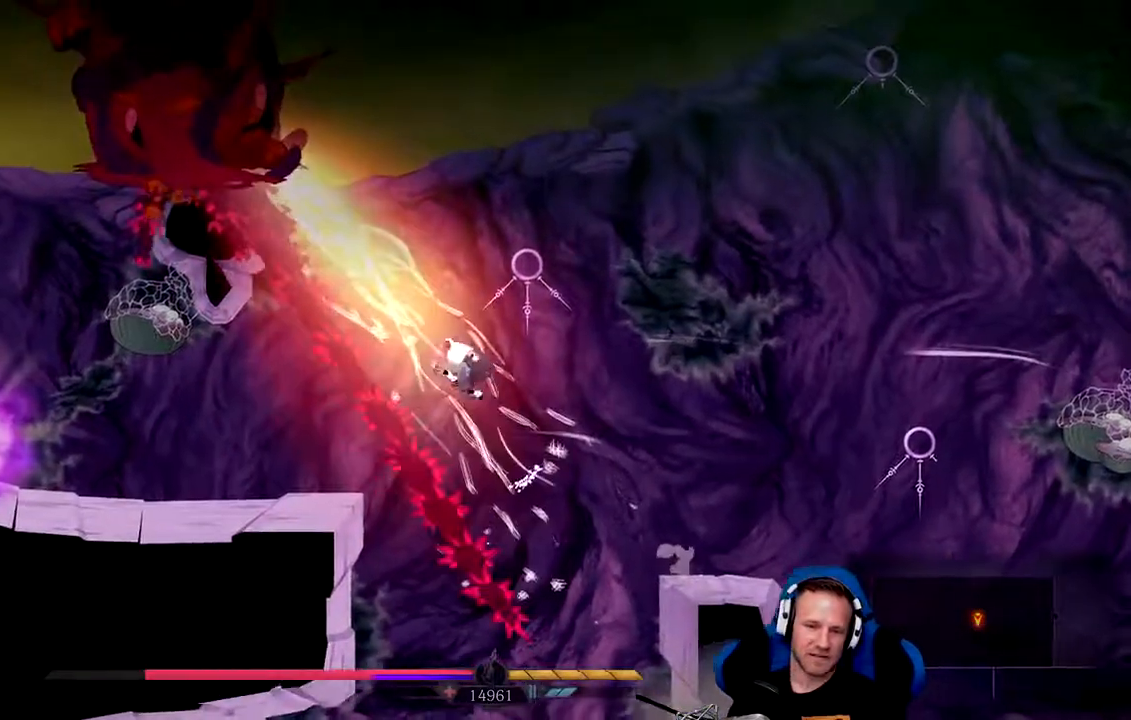
{"buttons": [], "left_stick": "left", "right_stick": "center", "events": [[300, "left_stick", "left"], [350, "B", "down"], [450, "B", "up"]]}
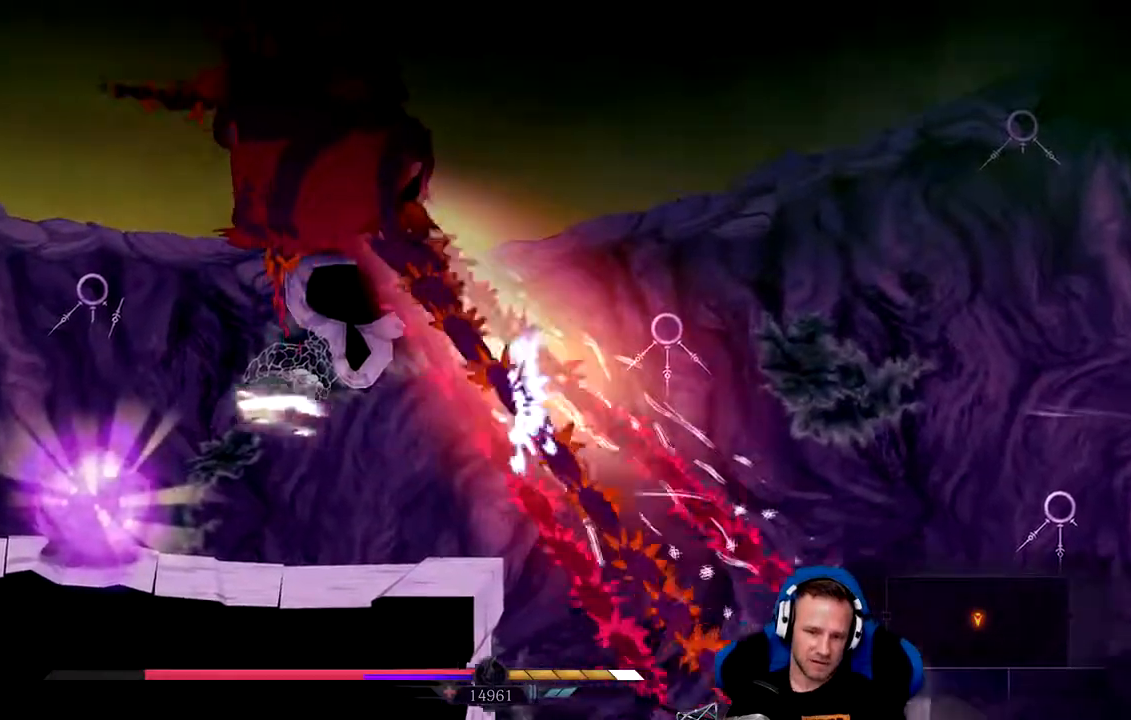
{"buttons": [], "left_stick": "left", "right_stick": "center", "events": [[317, "left_stick", "center"], [400, "left_stick", "left"]]}
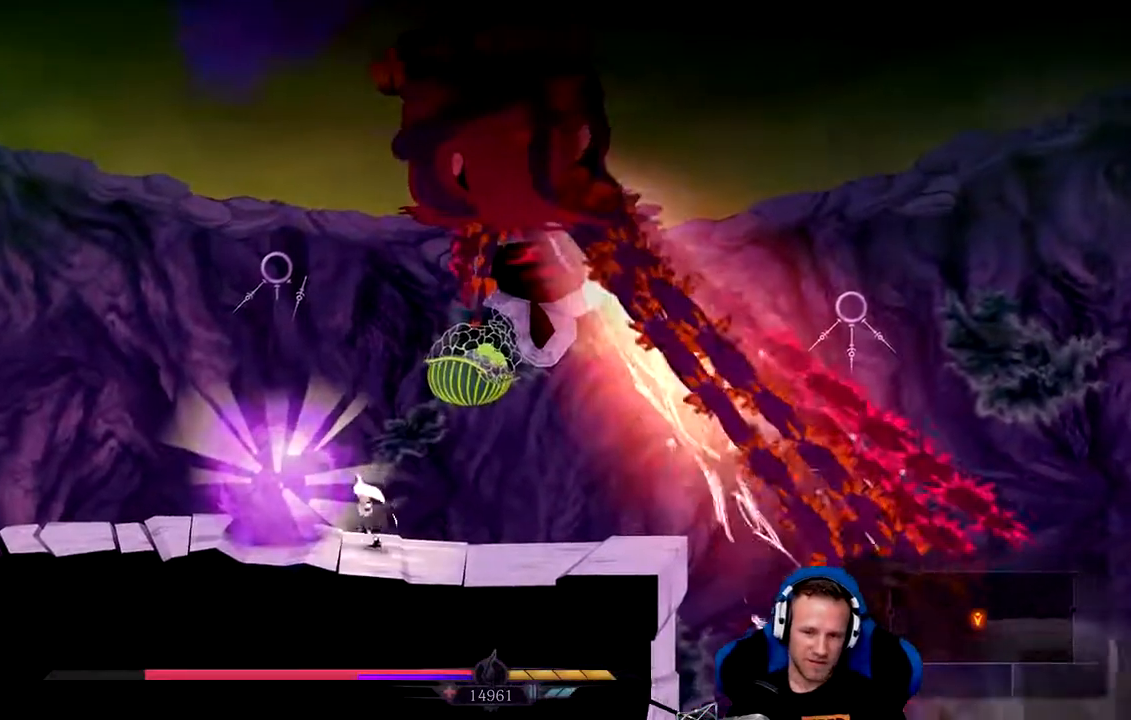
{"buttons": ["A"], "left_stick": "up", "right_stick": "center", "events": [[183, "A", "down"], [183, "left_stick", "center"], [483, "left_stick", "up"]]}
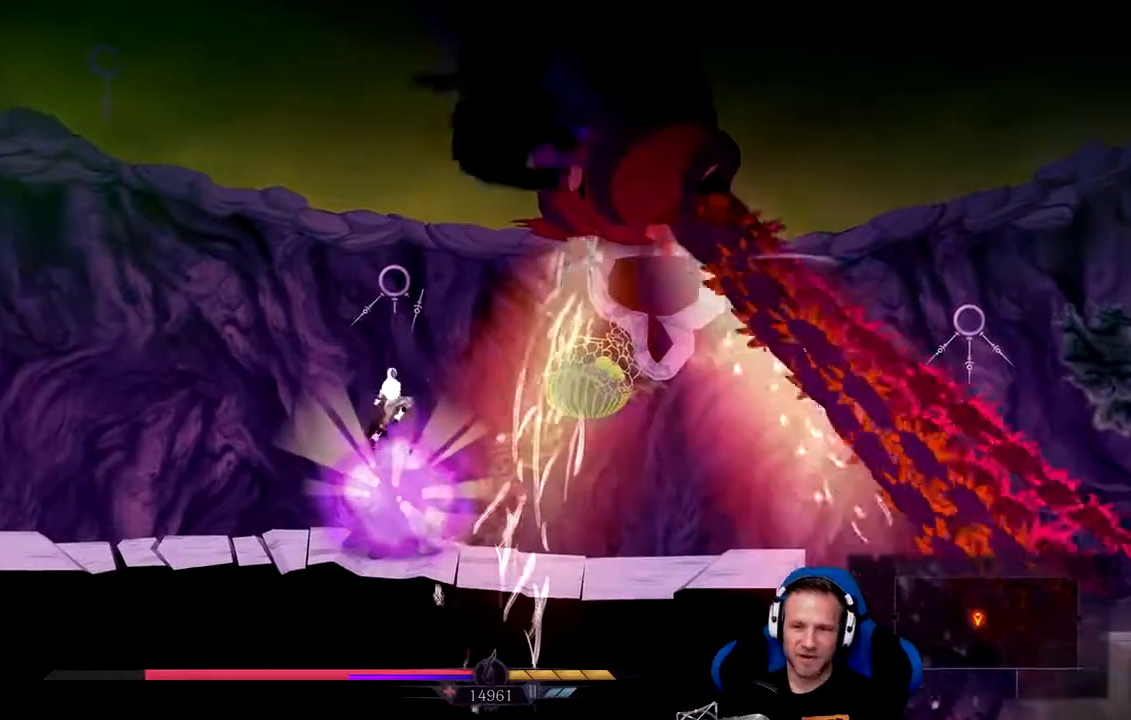
{"buttons": [], "left_stick": "up-right", "right_stick": "center", "events": [[200, "left_stick", "up-right"], [500, "A", "up"]]}
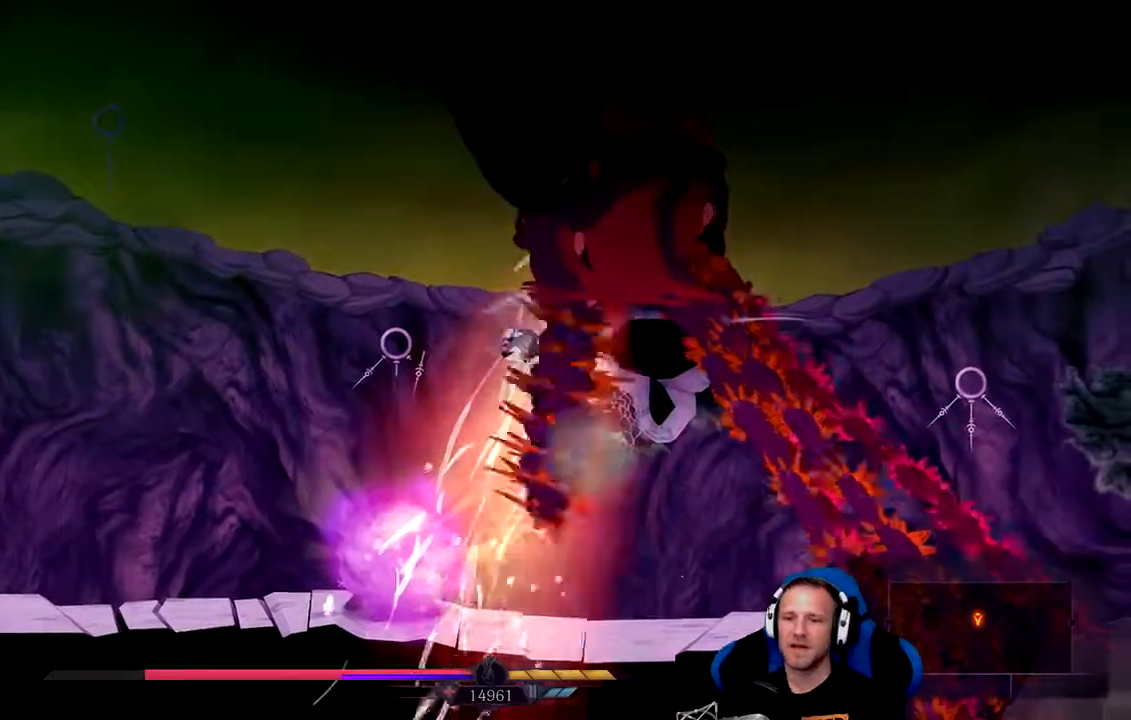
{"buttons": ["X"], "left_stick": "up", "right_stick": "center"}
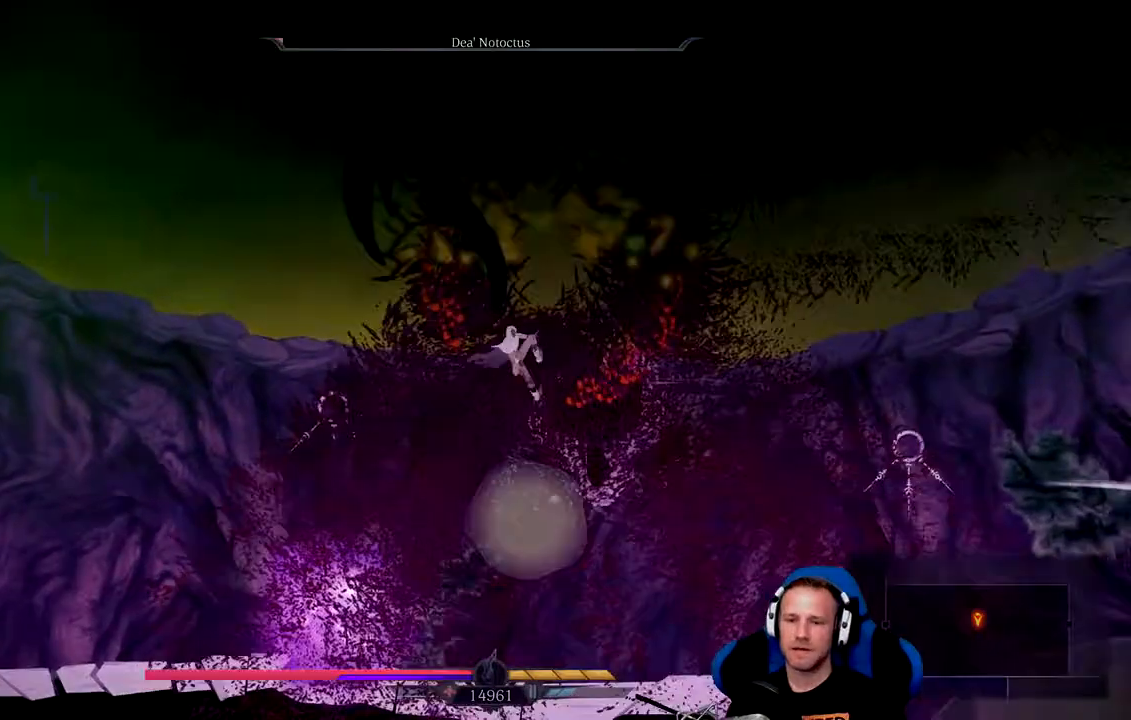
{"buttons": [], "left_stick": "left", "right_stick": "center", "events": [[67, "X", "up"], [233, "left_stick", "up-left"], [350, "left_stick", "left"]]}
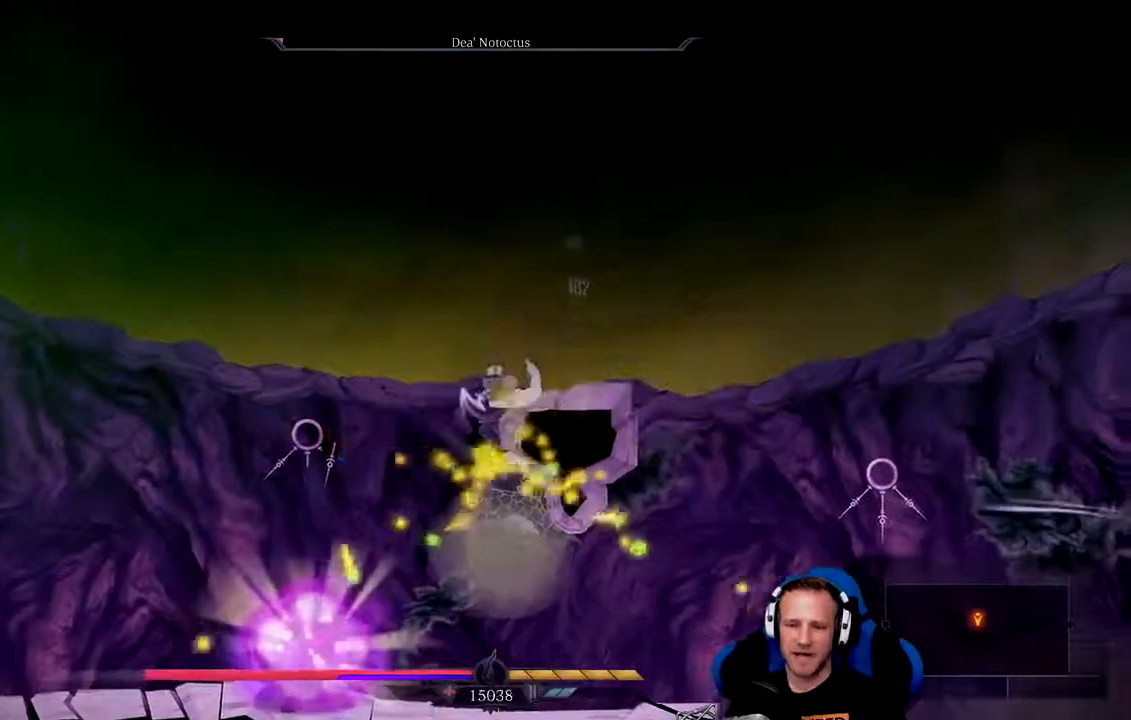
{"buttons": [], "left_stick": "left", "right_stick": "center"}
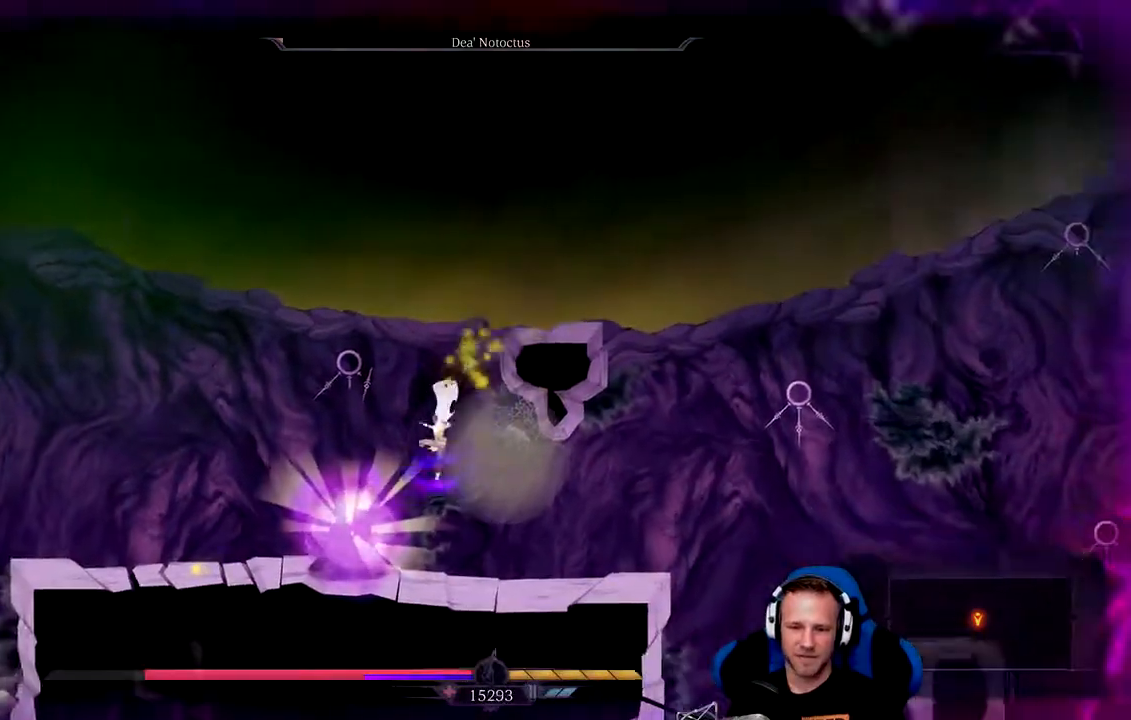
{"buttons": [], "left_stick": "left", "right_stick": "center", "events": []}
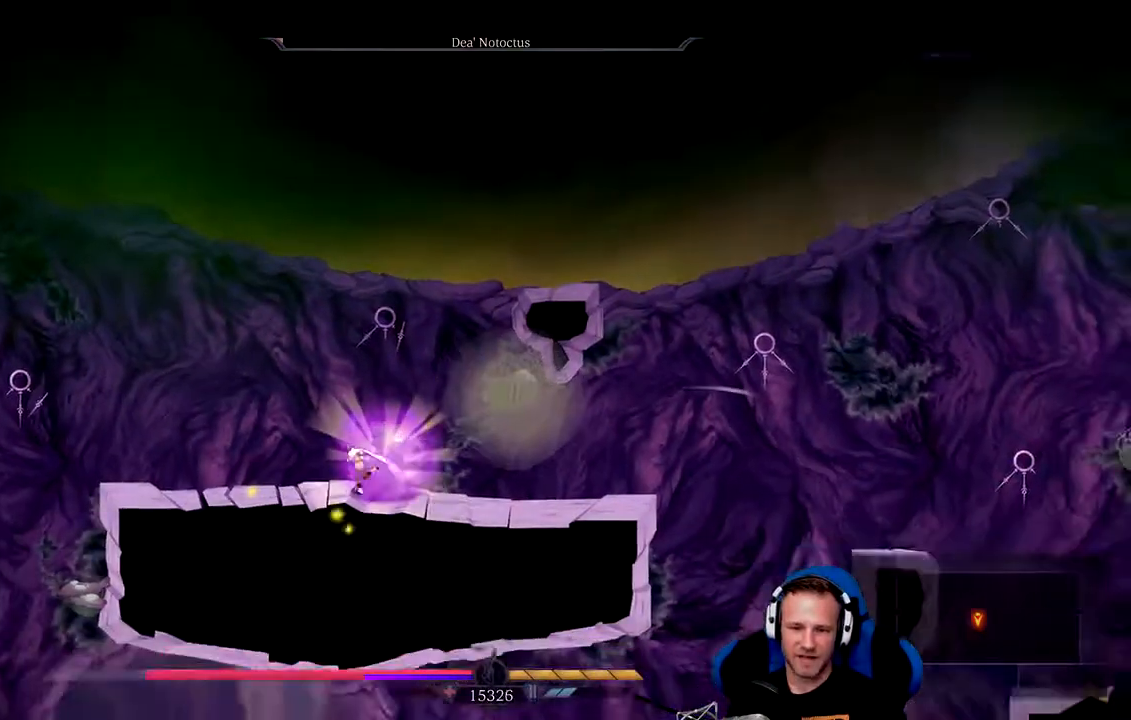
{"buttons": [], "left_stick": "center", "right_stick": "center", "events": [[417, "left_stick", "center"]]}
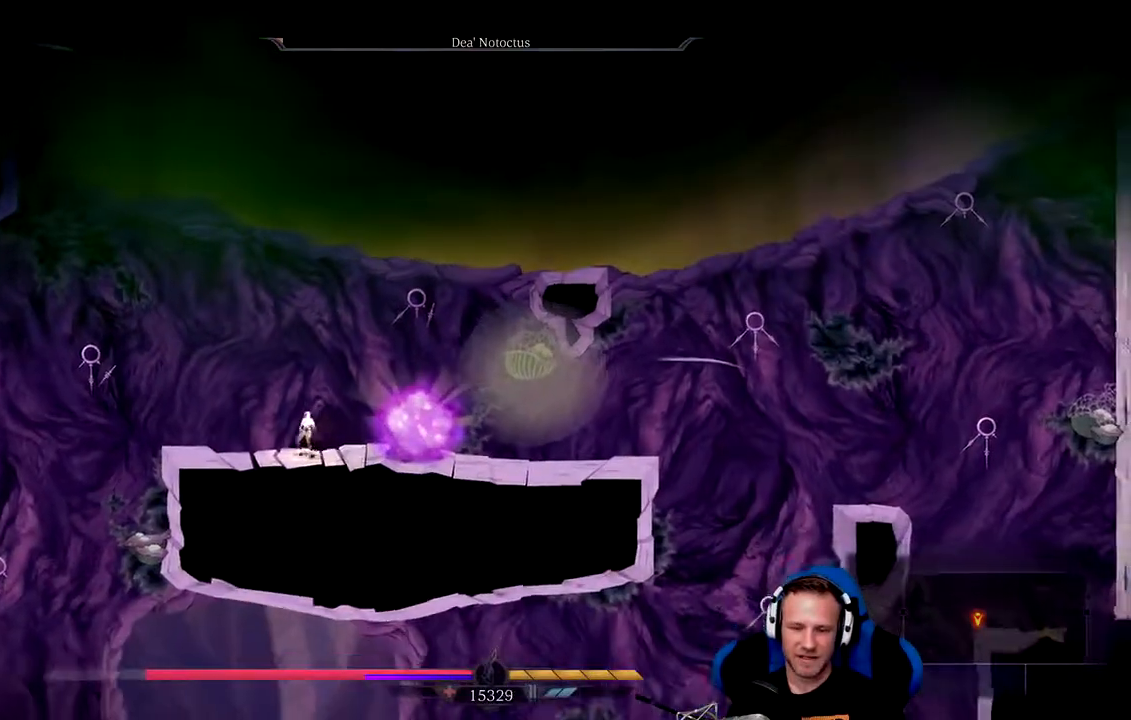
{"buttons": [], "left_stick": "center", "right_stick": "center"}
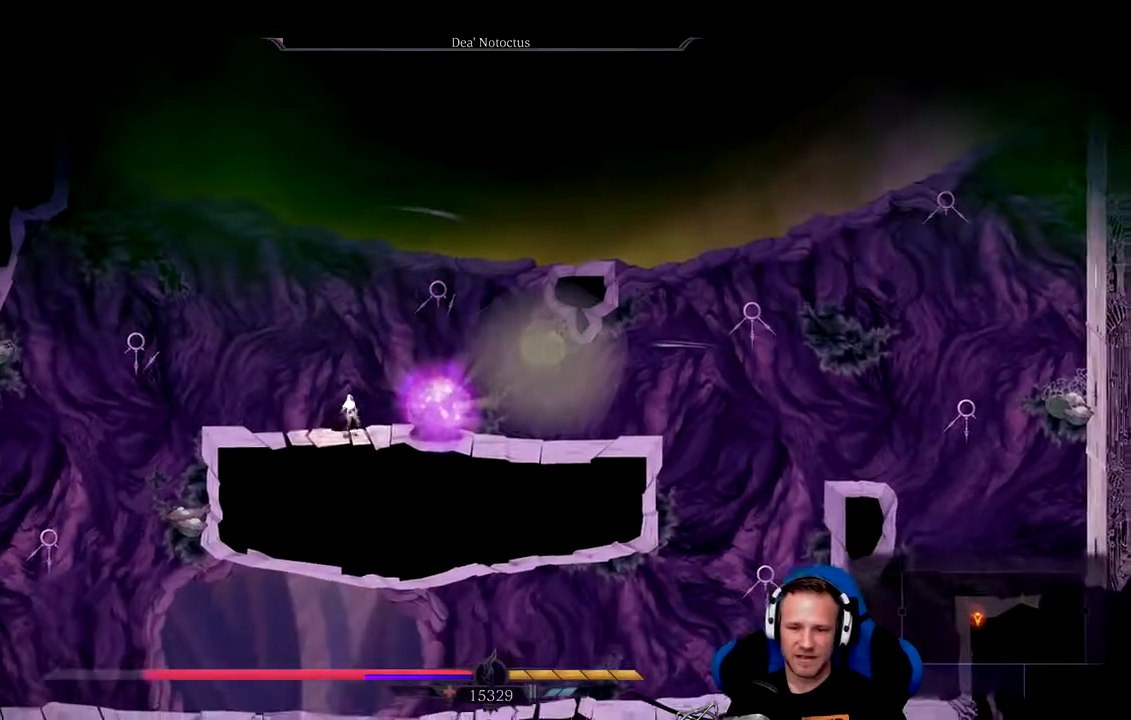
{"buttons": [], "left_stick": "center", "right_stick": "center", "events": [[267, "left_stick", "right"], [333, "left_stick", "center"]]}
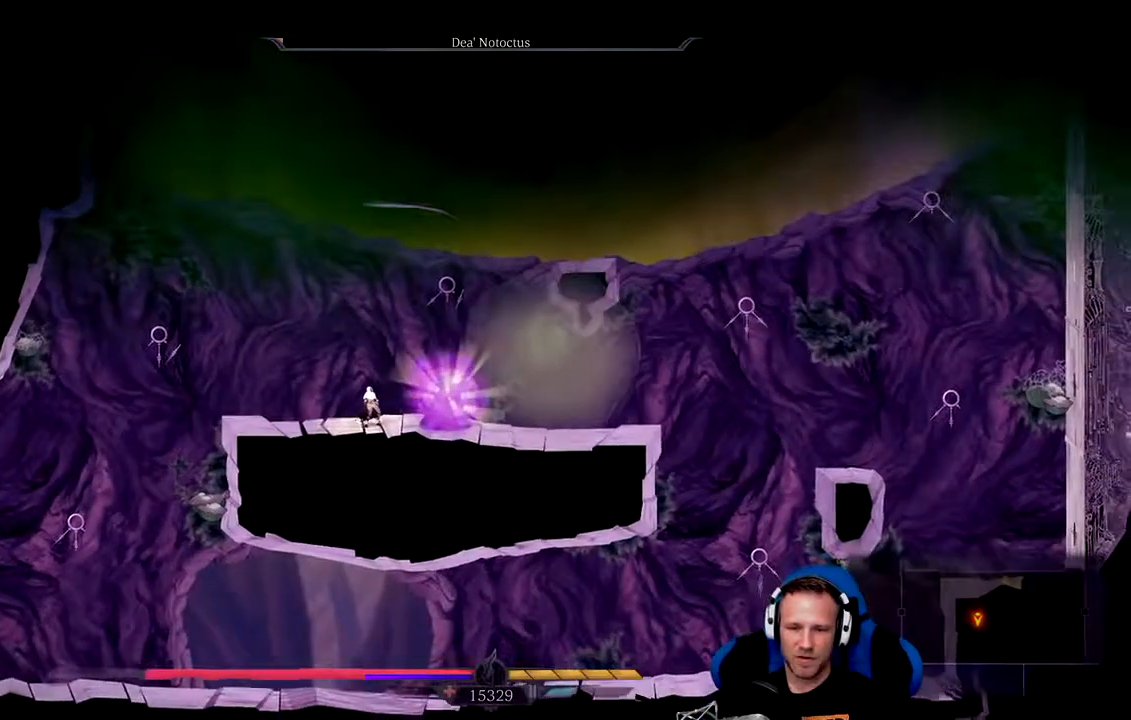
{"buttons": [], "left_stick": "center", "right_stick": "center"}